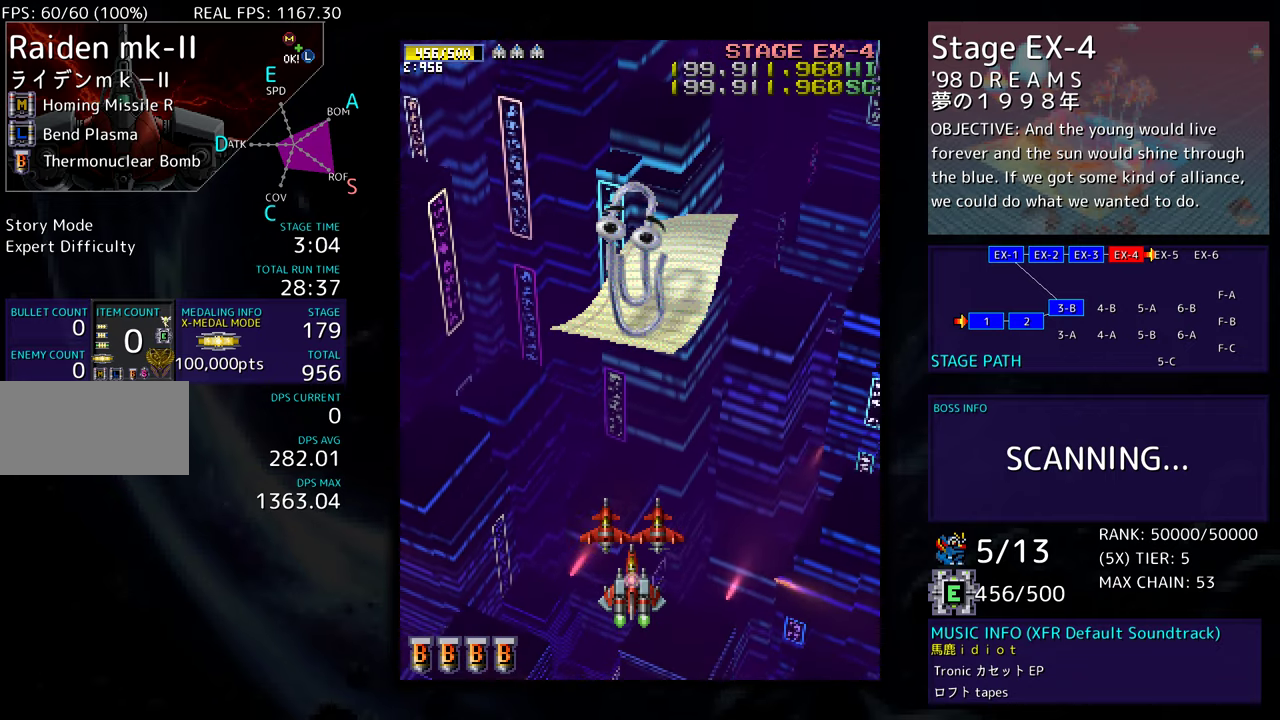
Gameplay with a controller; each line is a JSON object with the inputs held at the frame after it. "events" lists button and stick changes between this image and that frame as [ms after this image, input, new state], when the widget could be followed in between. Not read: L3 R3 other_buttons.
{"buttons": [], "events": [[217, "DPAD_RIGHT", "down"], [383, "DPAD_RIGHT", "up"]]}
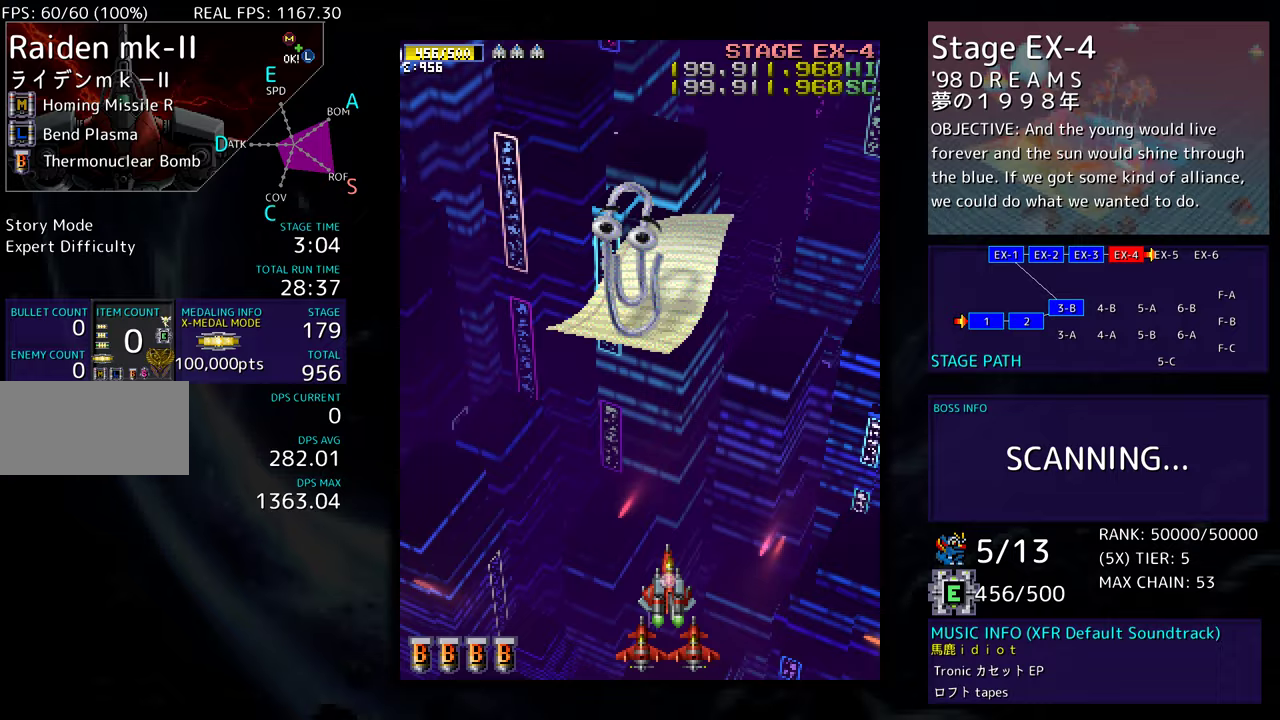
{"buttons": [], "events": []}
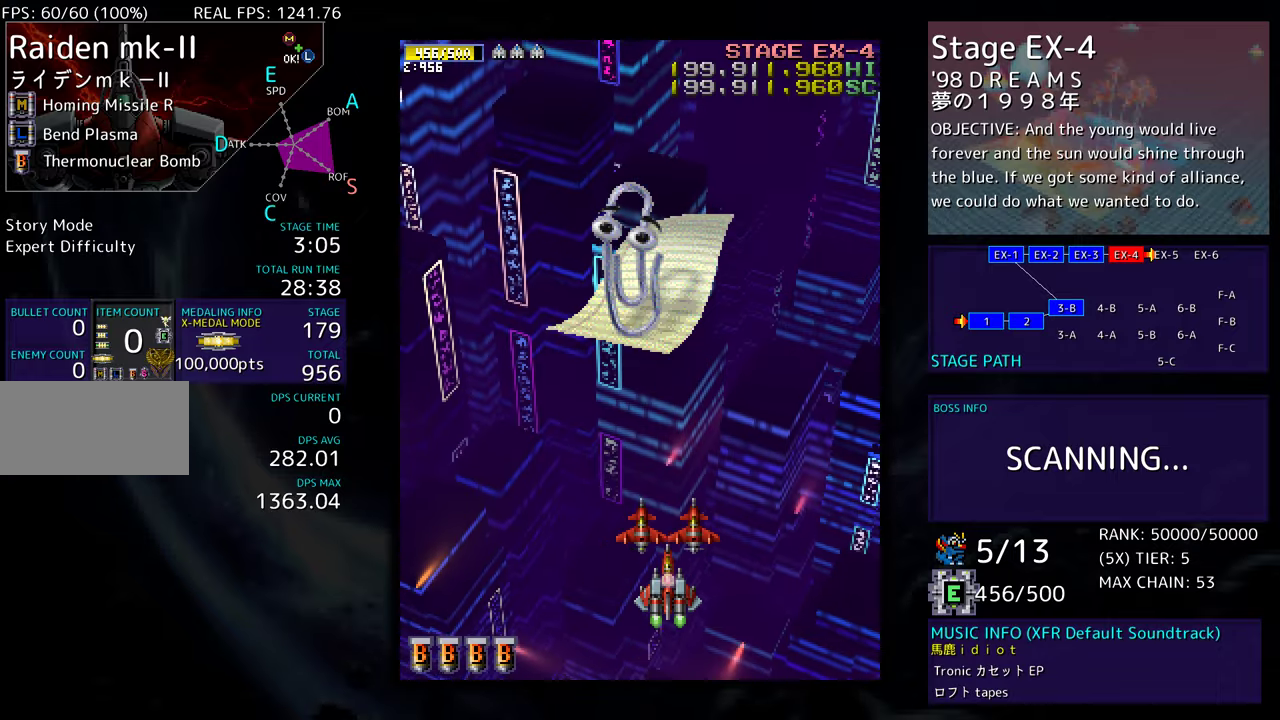
{"buttons": ["DPAD_DOWN"], "events": [[433, "DPAD_DOWN", "down"]]}
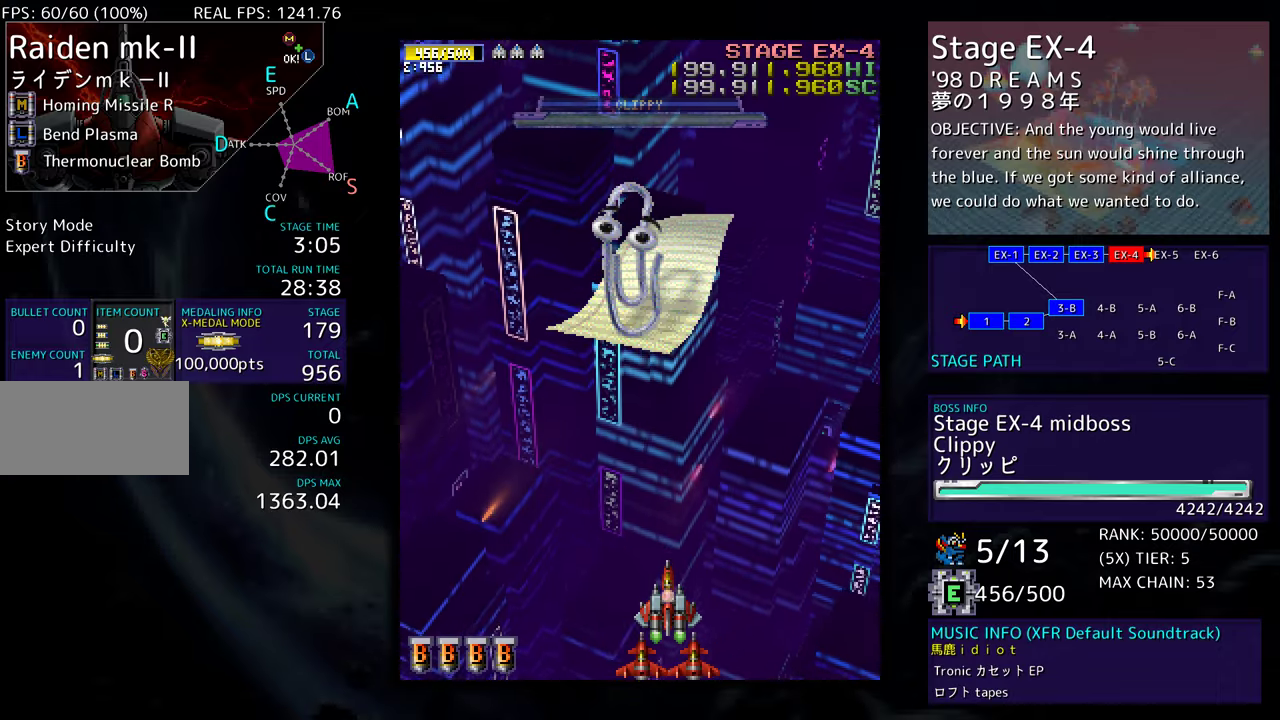
{"buttons": [], "events": [[17, "DPAD_LEFT", "down"], [50, "DPAD_DOWN", "up"], [117, "DPAD_LEFT", "up"]]}
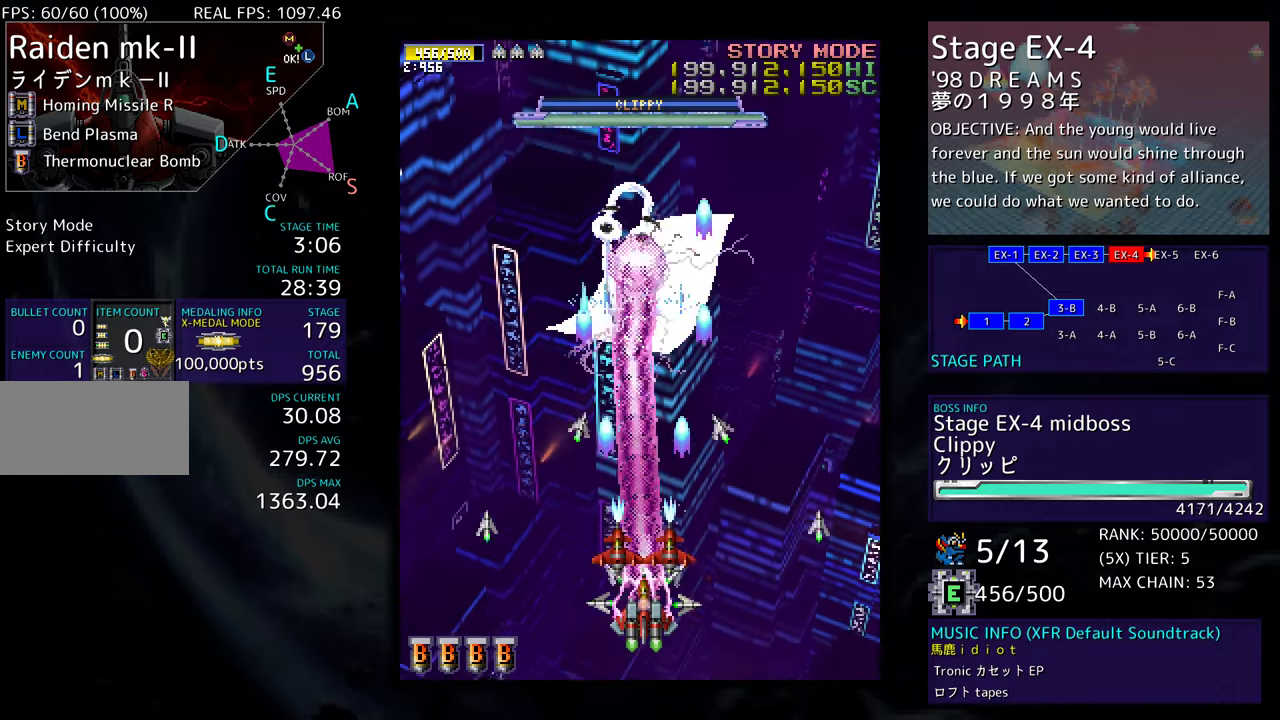
{"buttons": ["DPAD_LEFT"], "events": [[467, "DPAD_LEFT", "down"]]}
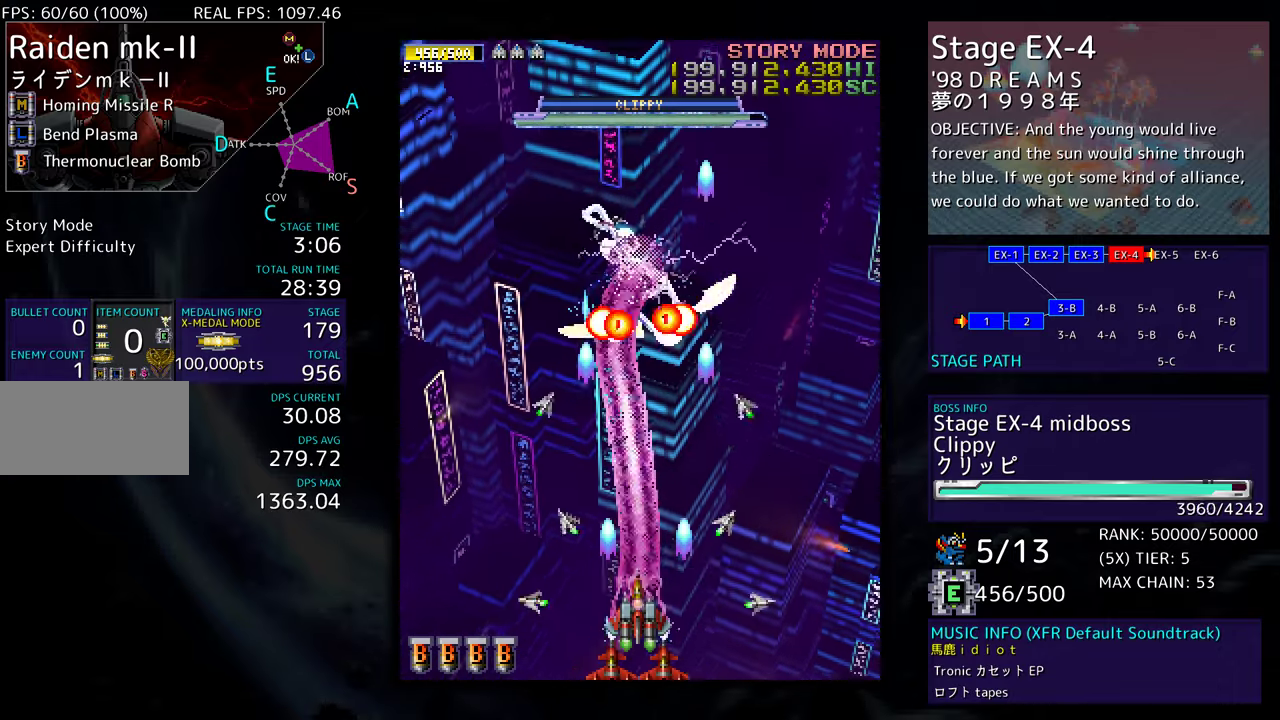
{"buttons": ["DPAD_UP", "DPAD_LEFT"], "events": [[83, "DPAD_UP", "down"]]}
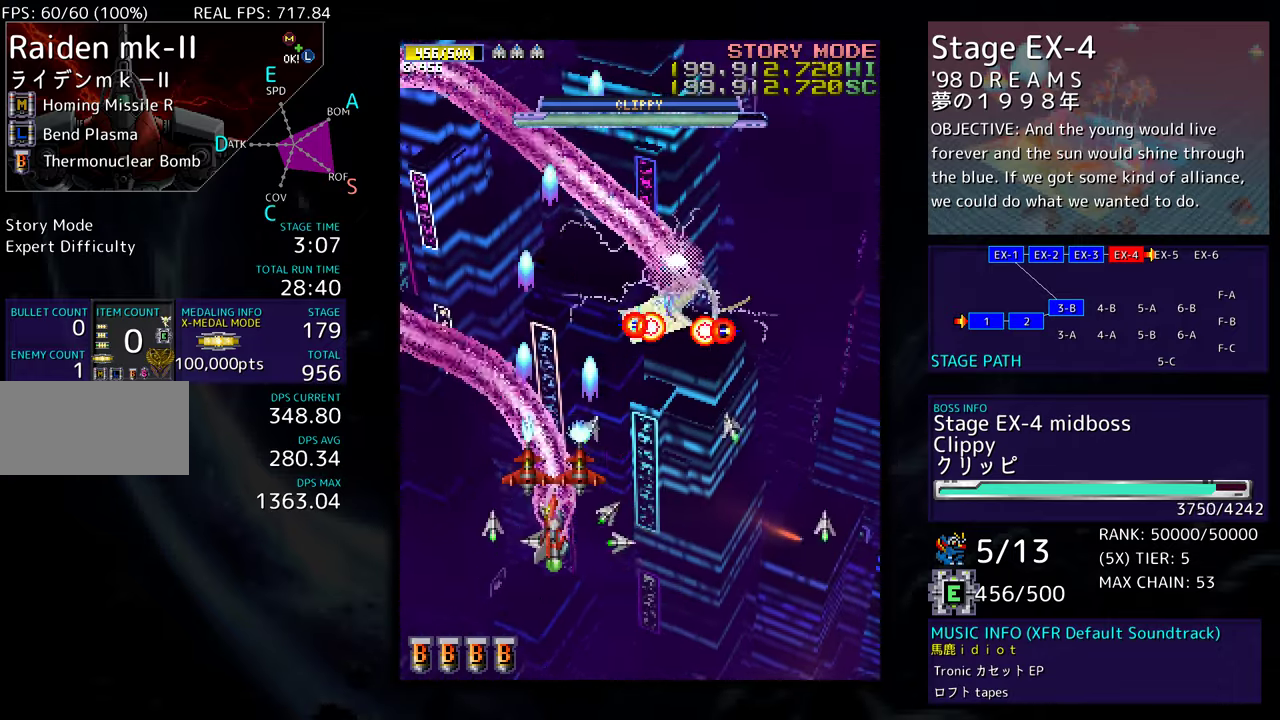
{"buttons": ["DPAD_DOWN", "DPAD_LEFT"], "events": [[183, "DPAD_UP", "up"], [217, "DPAD_DOWN", "down"]]}
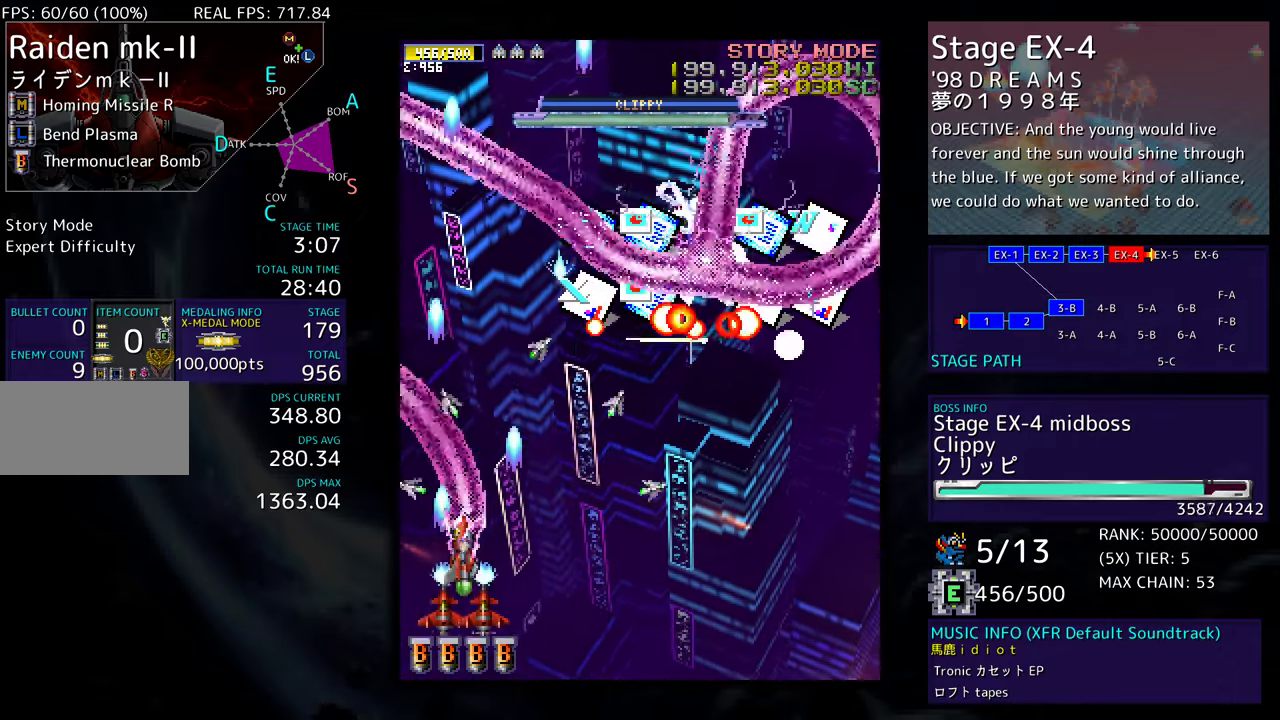
{"buttons": ["DPAD_DOWN", "DPAD_RIGHT"], "events": [[150, "DPAD_DOWN", "up"], [200, "DPAD_DOWN", "down"], [233, "DPAD_LEFT", "up"], [250, "DPAD_RIGHT", "down"]]}
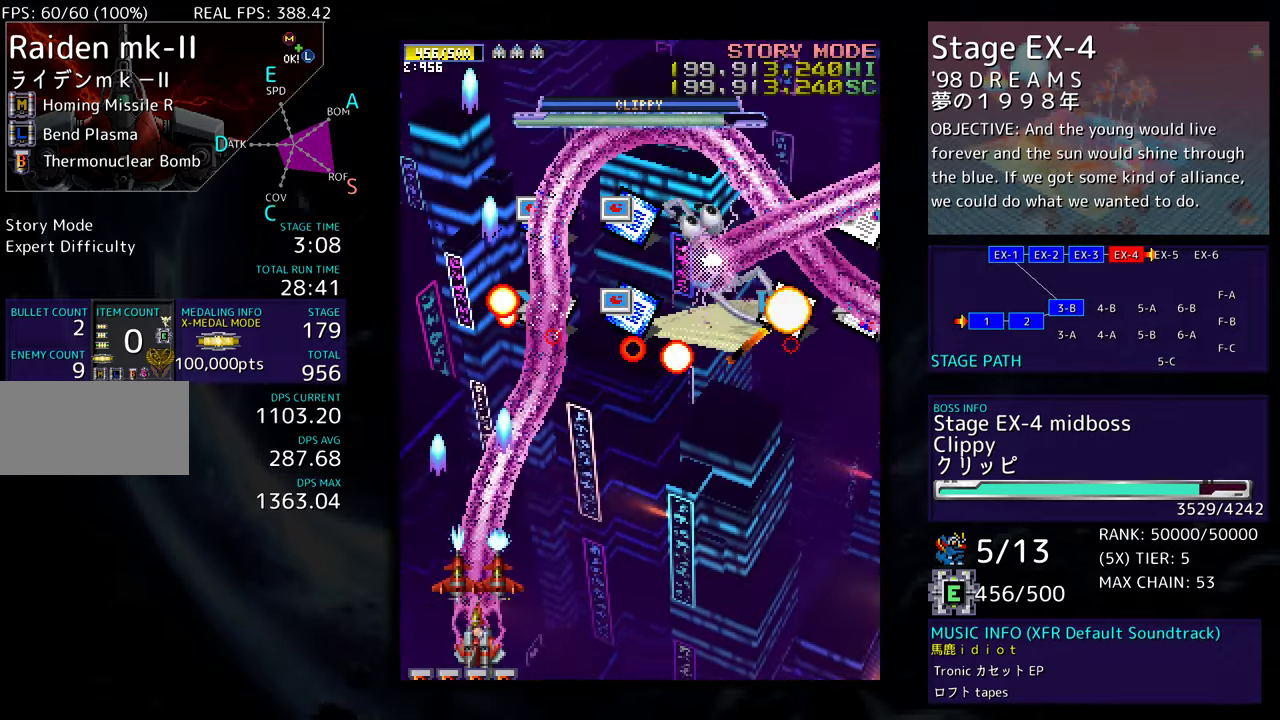
{"buttons": [], "events": [[200, "DPAD_DOWN", "up"], [217, "DPAD_RIGHT", "up"], [333, "DPAD_RIGHT", "down"], [367, "DPAD_DOWN", "down"], [433, "DPAD_DOWN", "up"], [433, "DPAD_RIGHT", "up"]]}
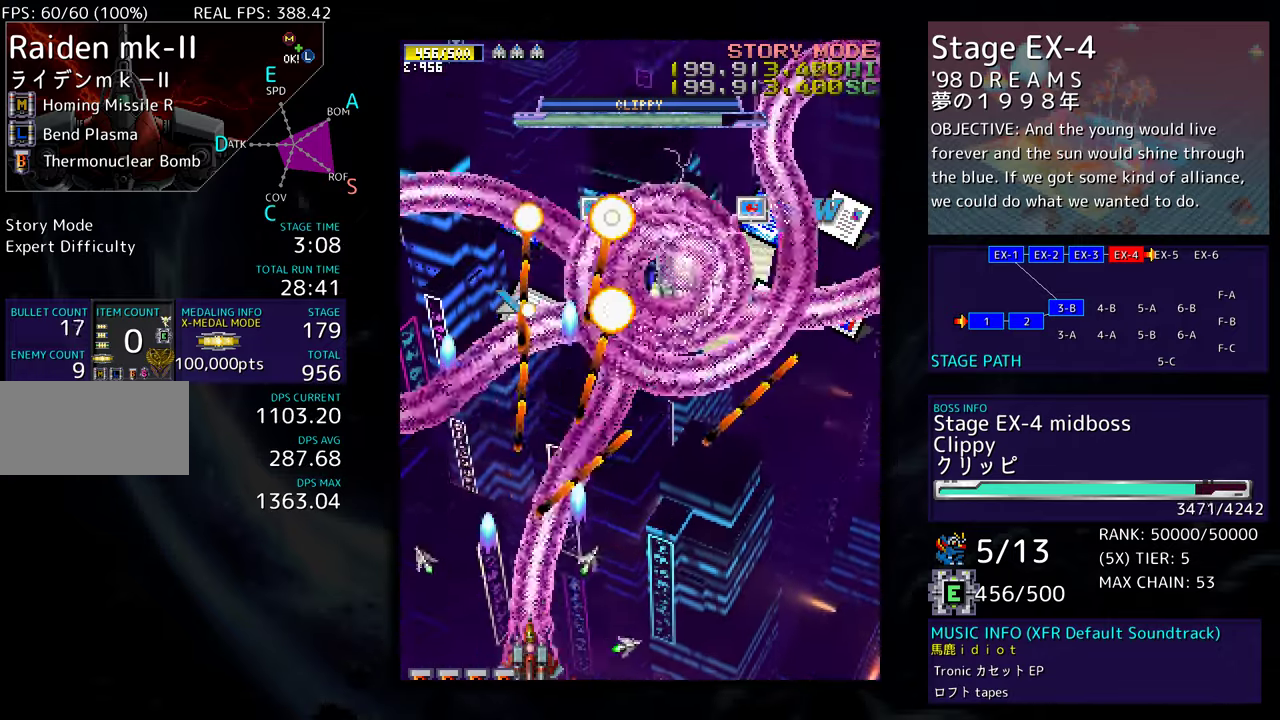
{"buttons": [], "events": [[50, "DPAD_RIGHT", "down"], [150, "DPAD_RIGHT", "up"], [233, "DPAD_RIGHT", "down"], [317, "DPAD_RIGHT", "up"], [417, "DPAD_RIGHT", "down"], [467, "DPAD_RIGHT", "up"]]}
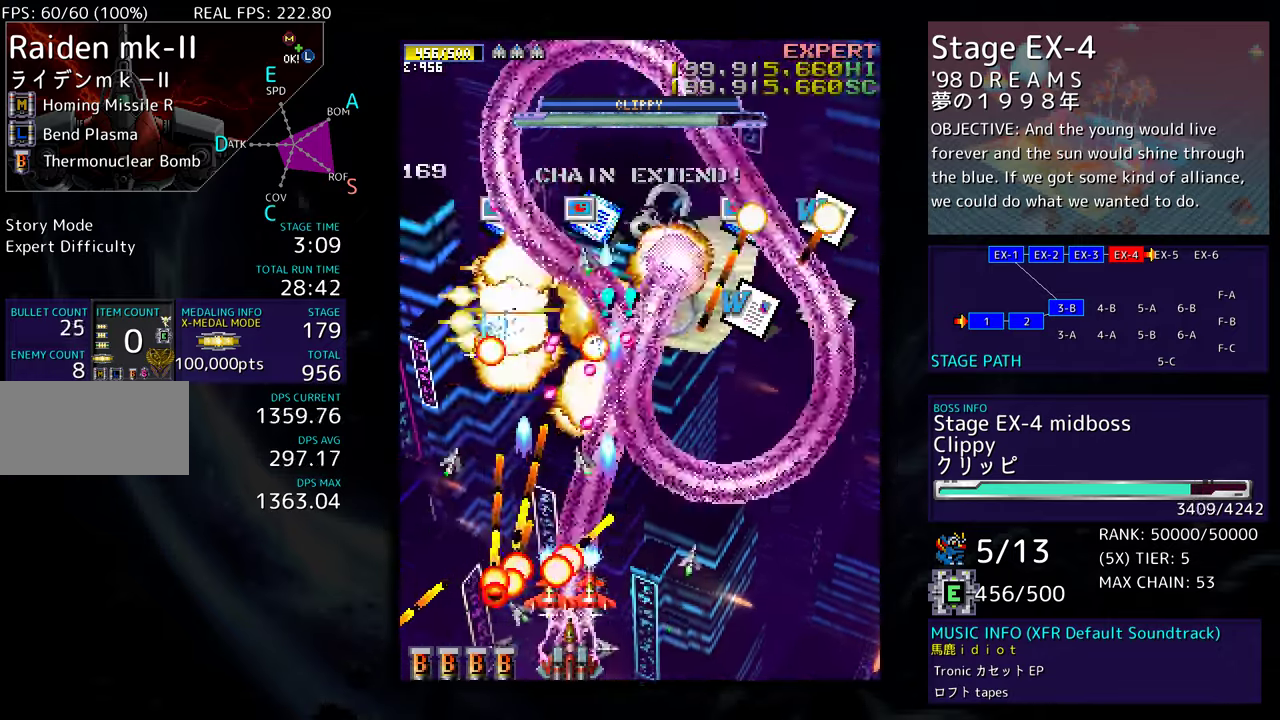
{"buttons": [], "events": [[67, "DPAD_RIGHT", "down"], [133, "DPAD_RIGHT", "up"], [233, "DPAD_RIGHT", "down"], [300, "DPAD_RIGHT", "up"], [383, "DPAD_RIGHT", "down"], [450, "DPAD_RIGHT", "up"]]}
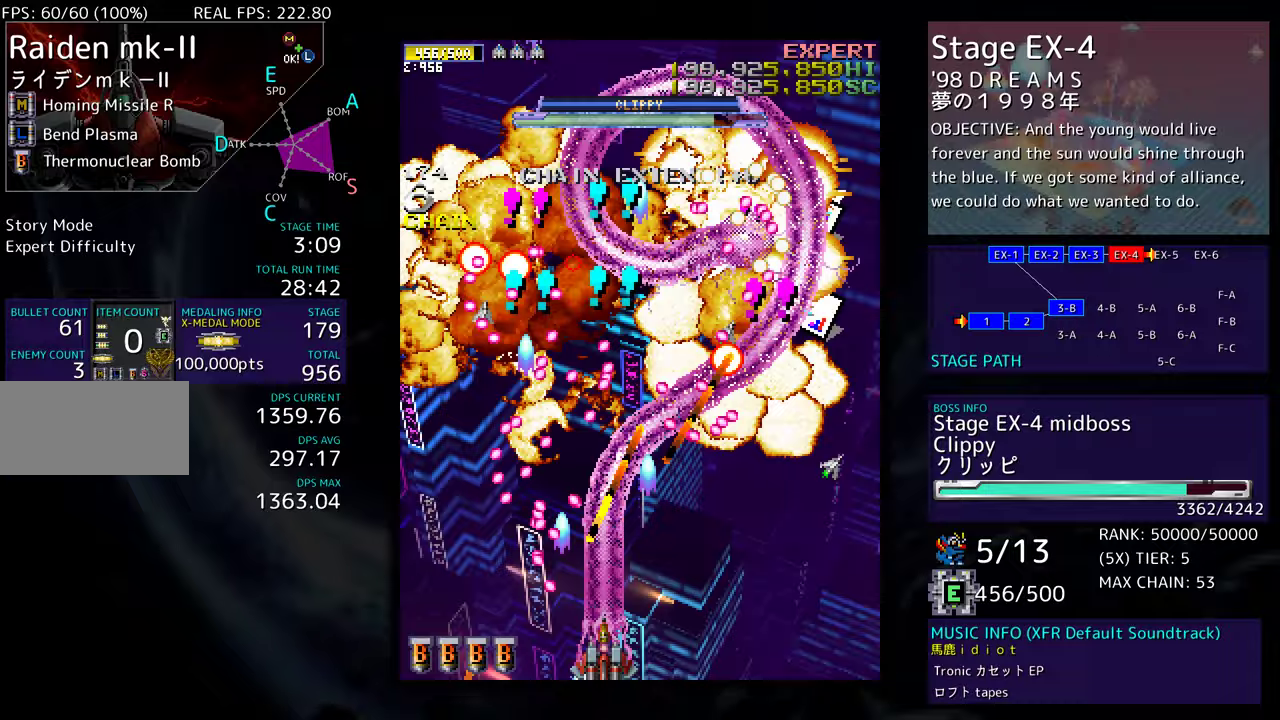
{"buttons": [], "events": [[17, "DPAD_RIGHT", "down"], [300, "DPAD_RIGHT", "up"], [383, "DPAD_RIGHT", "down"], [483, "DPAD_RIGHT", "up"]]}
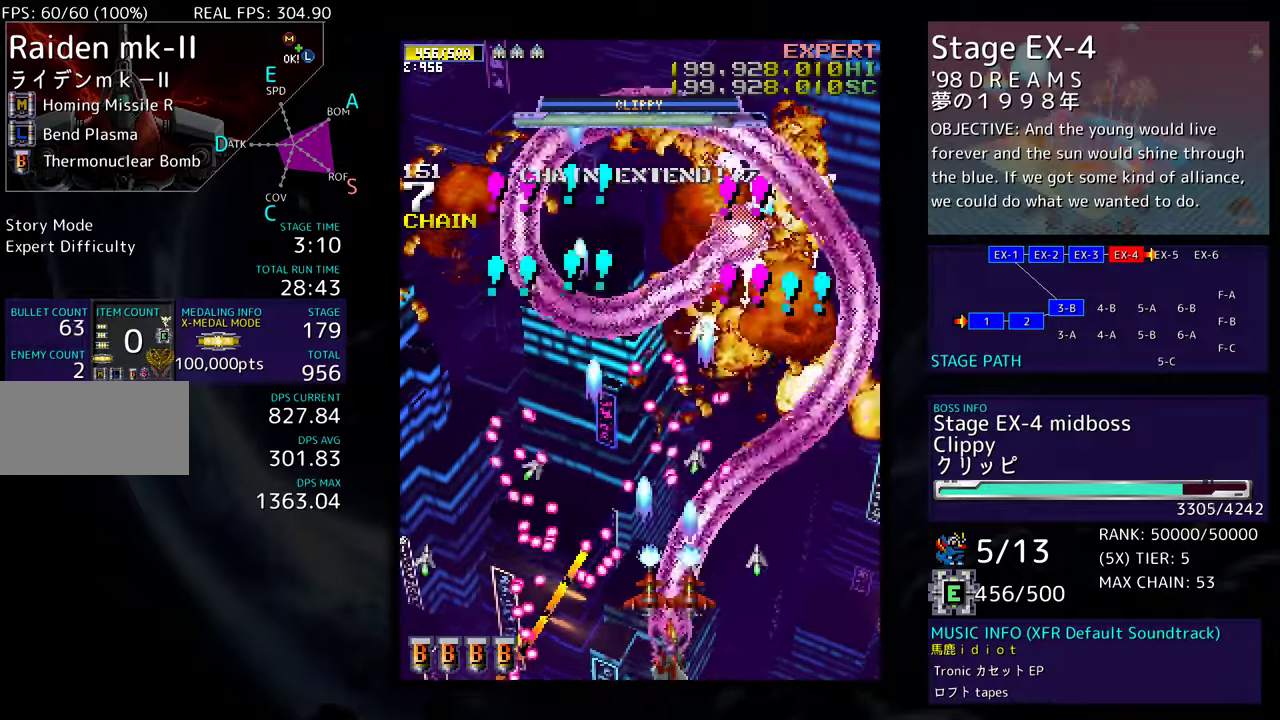
{"buttons": [], "events": [[67, "DPAD_RIGHT", "down"], [150, "DPAD_RIGHT", "up"], [217, "DPAD_RIGHT", "down"], [300, "DPAD_RIGHT", "up"], [383, "DPAD_RIGHT", "down"], [467, "DPAD_RIGHT", "up"]]}
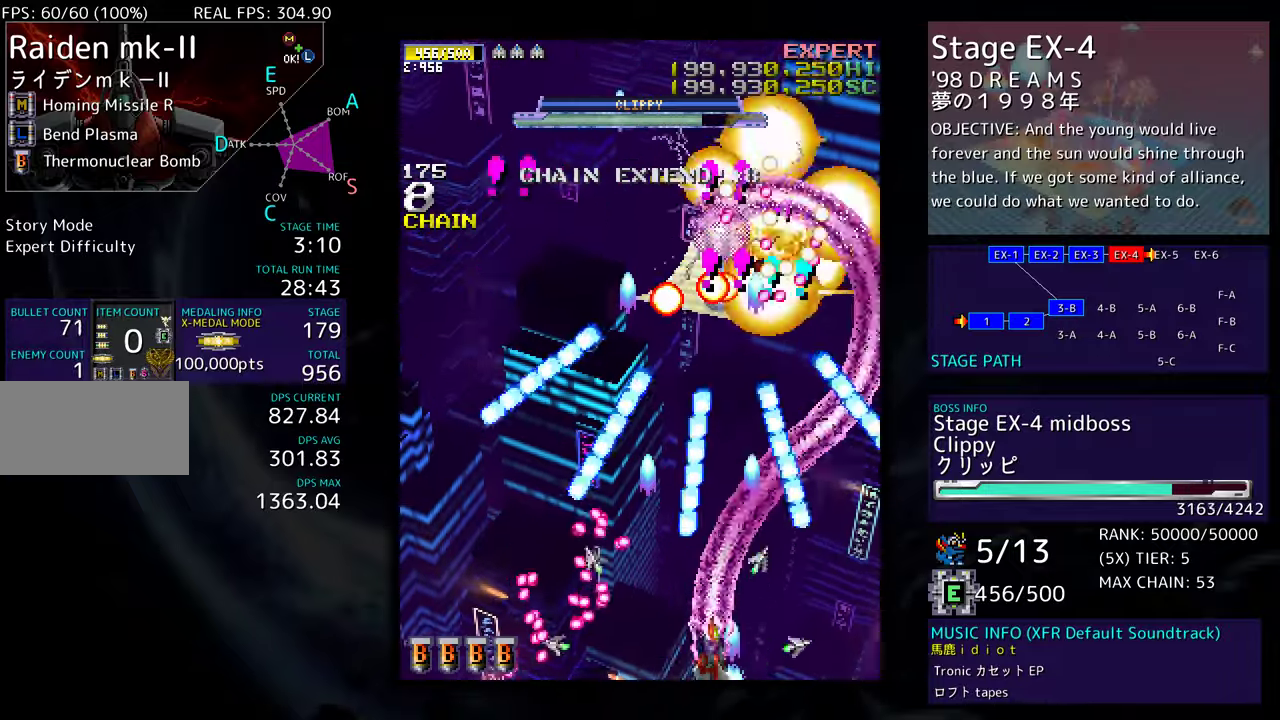
{"buttons": ["DPAD_UP", "DPAD_LEFT"], "events": [[17, "DPAD_RIGHT", "down"], [133, "DPAD_RIGHT", "up"], [333, "DPAD_RIGHT", "down"], [350, "DPAD_UP", "down"], [450, "DPAD_RIGHT", "up"], [467, "DPAD_LEFT", "down"]]}
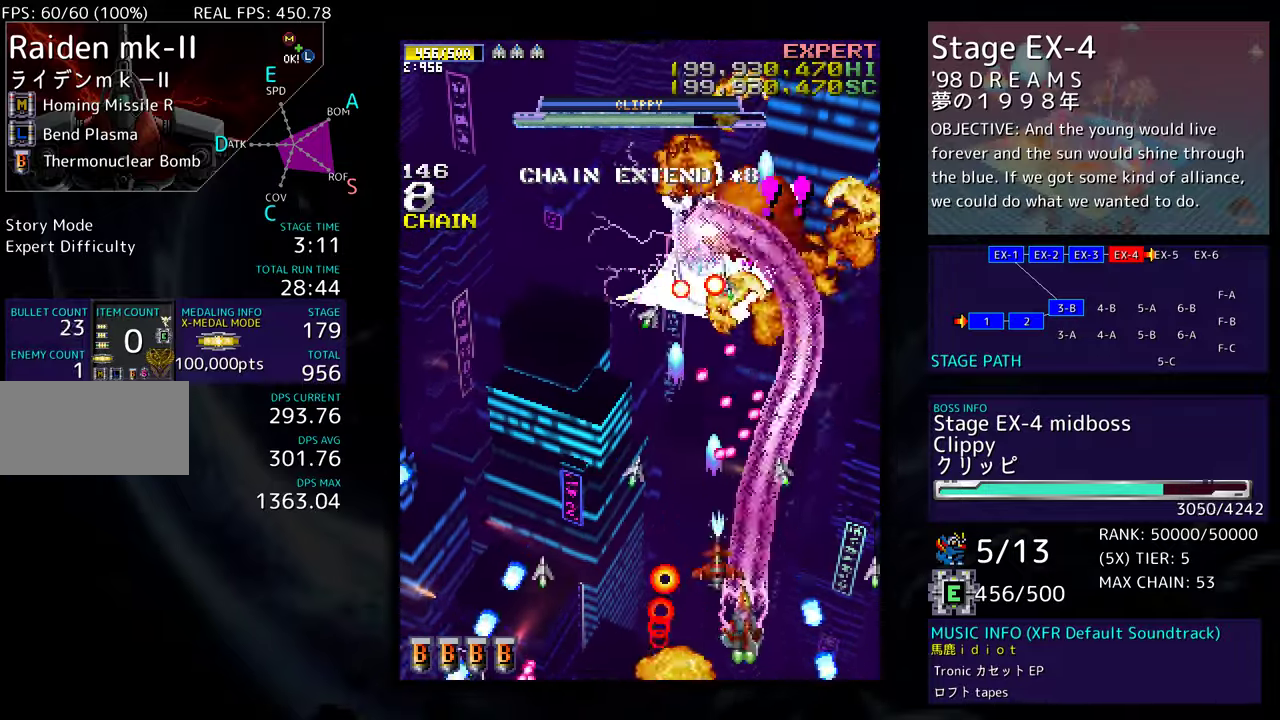
{"buttons": ["DPAD_LEFT"], "events": [[100, "DPAD_UP", "up"], [167, "DPAD_DOWN", "down"], [400, "DPAD_DOWN", "up"]]}
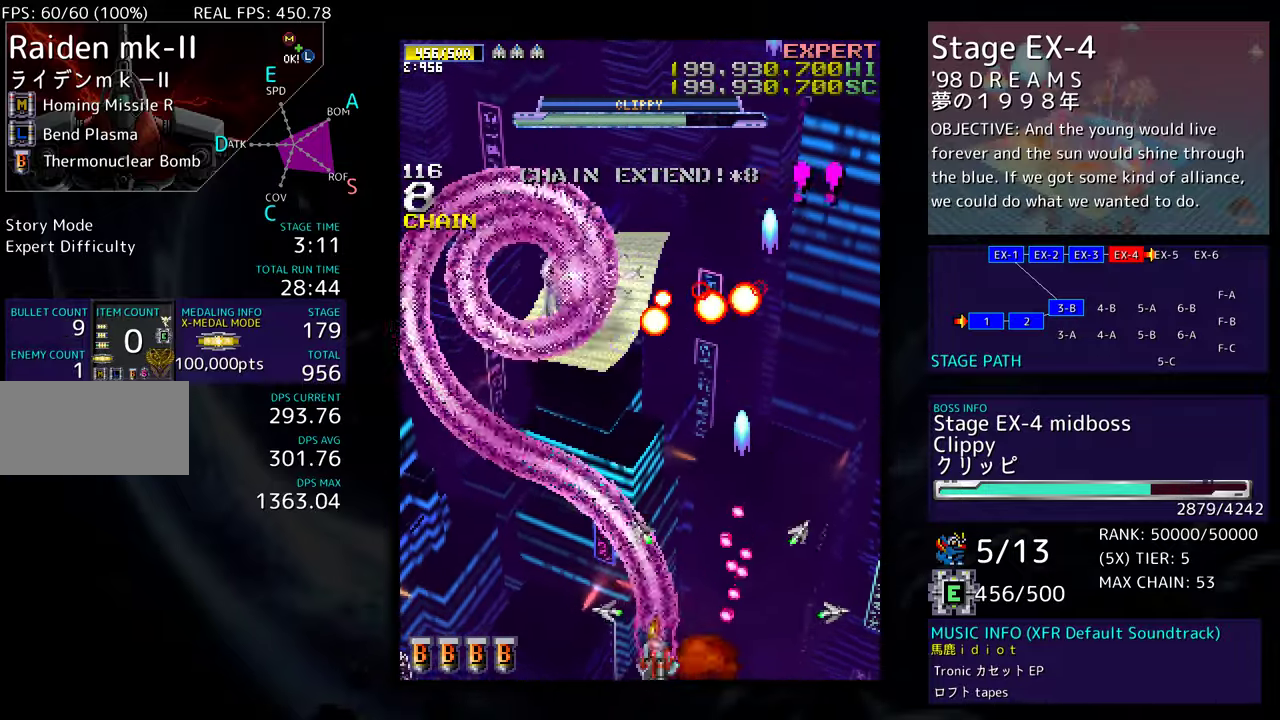
{"buttons": ["DPAD_DOWN"], "events": [[50, "DPAD_UP", "down"], [150, "DPAD_UP", "up"], [167, "DPAD_LEFT", "up"], [483, "DPAD_DOWN", "down"]]}
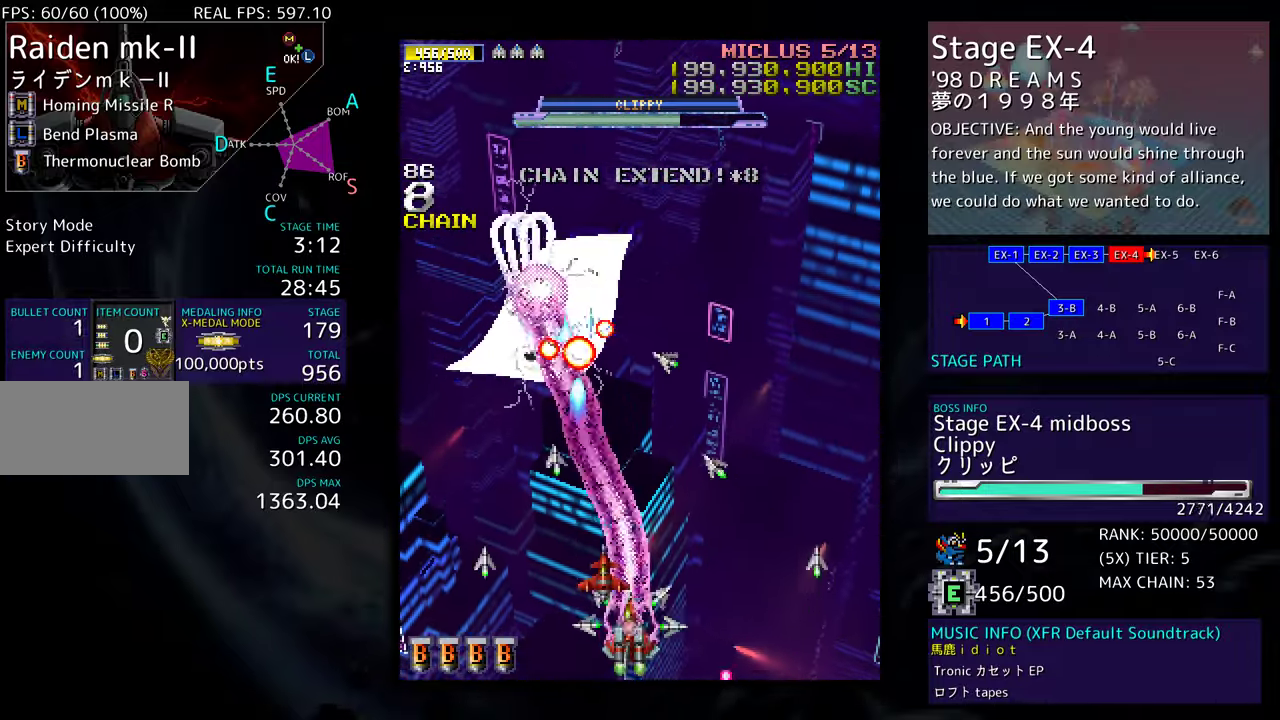
{"buttons": [], "events": [[17, "DPAD_LEFT", "down"], [117, "DPAD_LEFT", "up"], [133, "DPAD_DOWN", "up"], [333, "DPAD_LEFT", "down"], [500, "DPAD_LEFT", "up"]]}
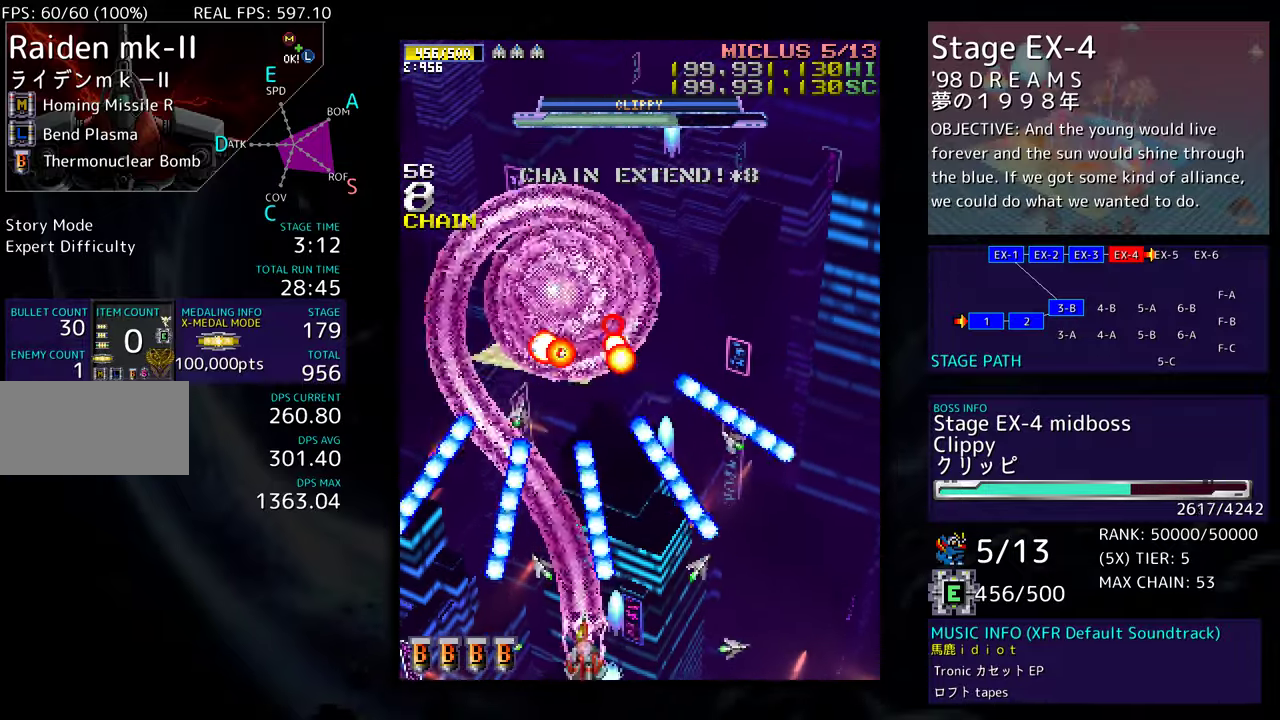
{"buttons": ["DPAD_UP", "DPAD_RIGHT"], "events": [[133, "DPAD_LEFT", "down"], [300, "DPAD_UP", "down"], [333, "DPAD_LEFT", "up"], [400, "DPAD_RIGHT", "down"]]}
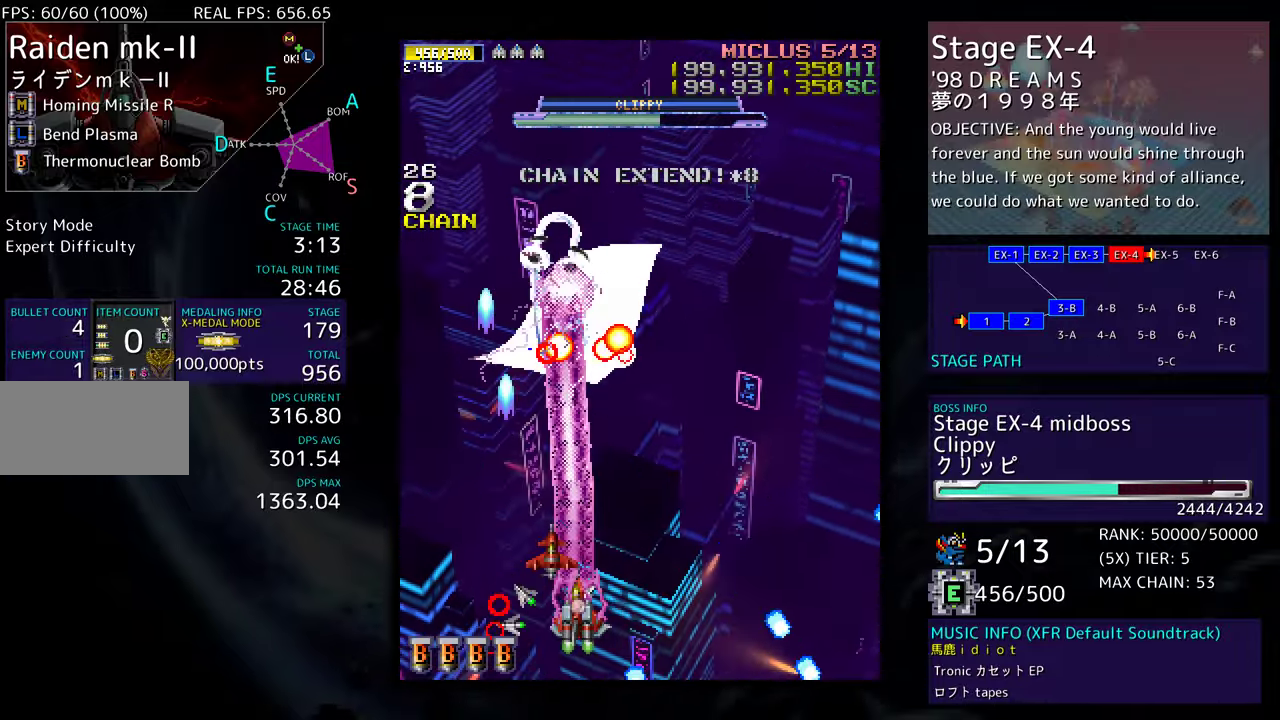
{"buttons": ["DPAD_DOWN", "DPAD_RIGHT"], "events": [[417, "DPAD_UP", "up"], [467, "DPAD_DOWN", "down"]]}
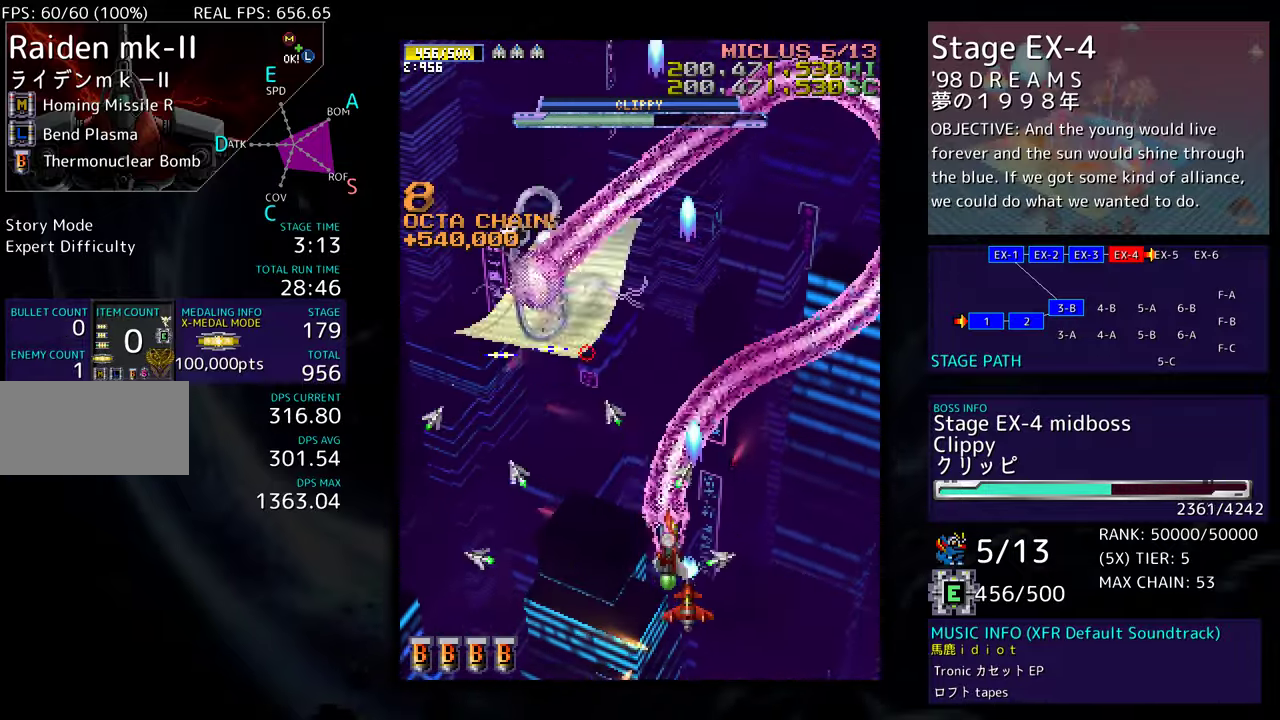
{"buttons": [], "events": [[17, "DPAD_RIGHT", "up"], [67, "DPAD_LEFT", "down"], [167, "DPAD_LEFT", "up"], [267, "DPAD_DOWN", "up"], [417, "DPAD_LEFT", "down"], [417, "DPAD_UP", "down"], [467, "DPAD_UP", "up"], [500, "DPAD_LEFT", "up"]]}
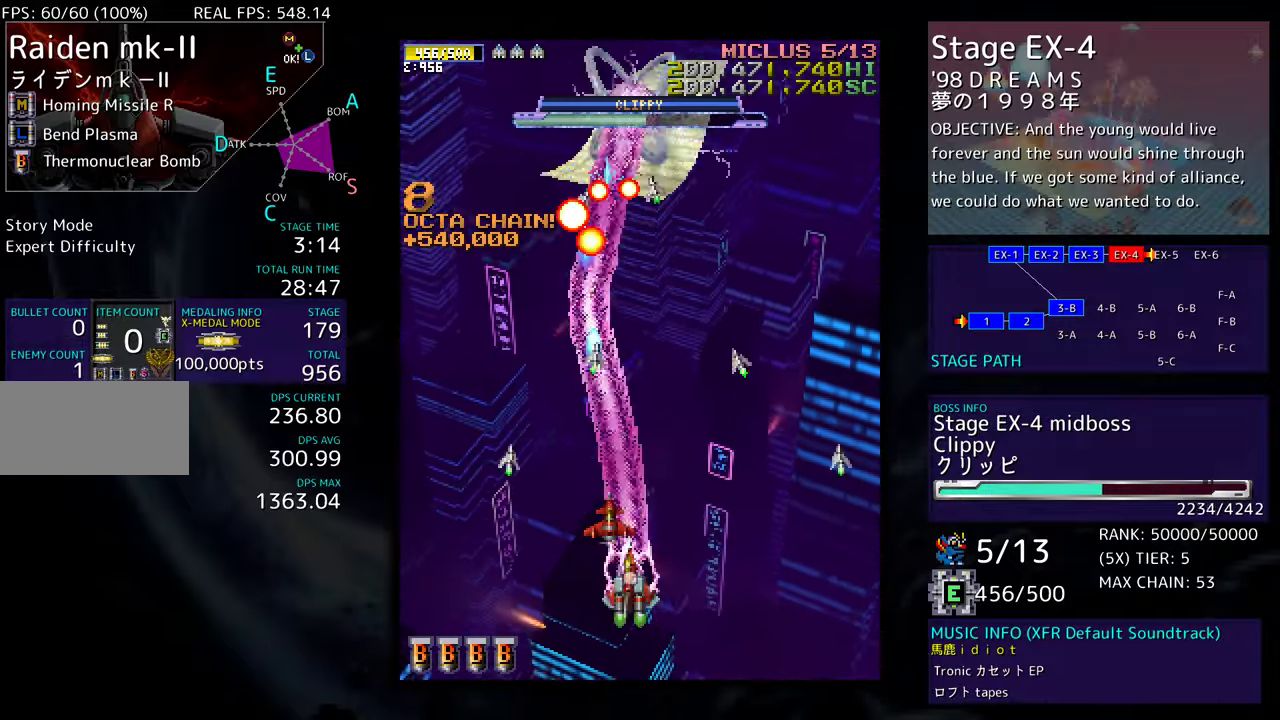
{"buttons": [], "events": []}
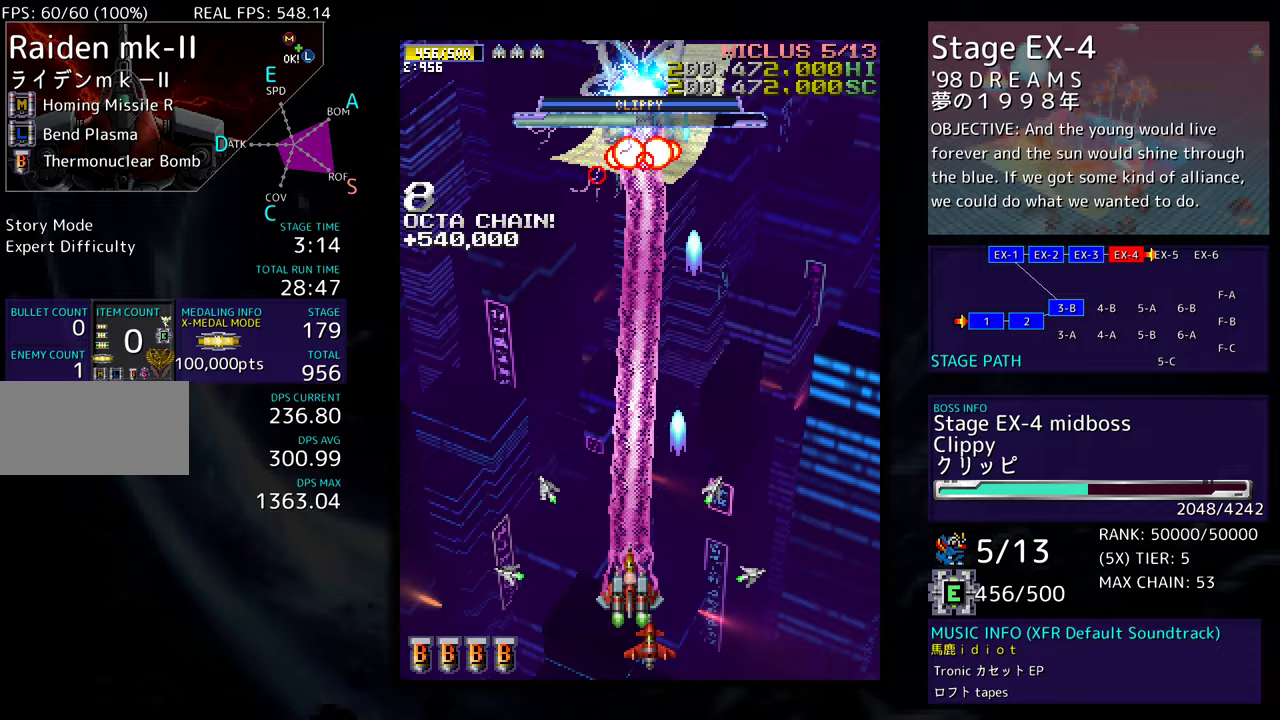
{"buttons": ["DPAD_DOWN", "DPAD_RIGHT"], "events": [[167, "DPAD_DOWN", "down"], [167, "DPAD_RIGHT", "down"]]}
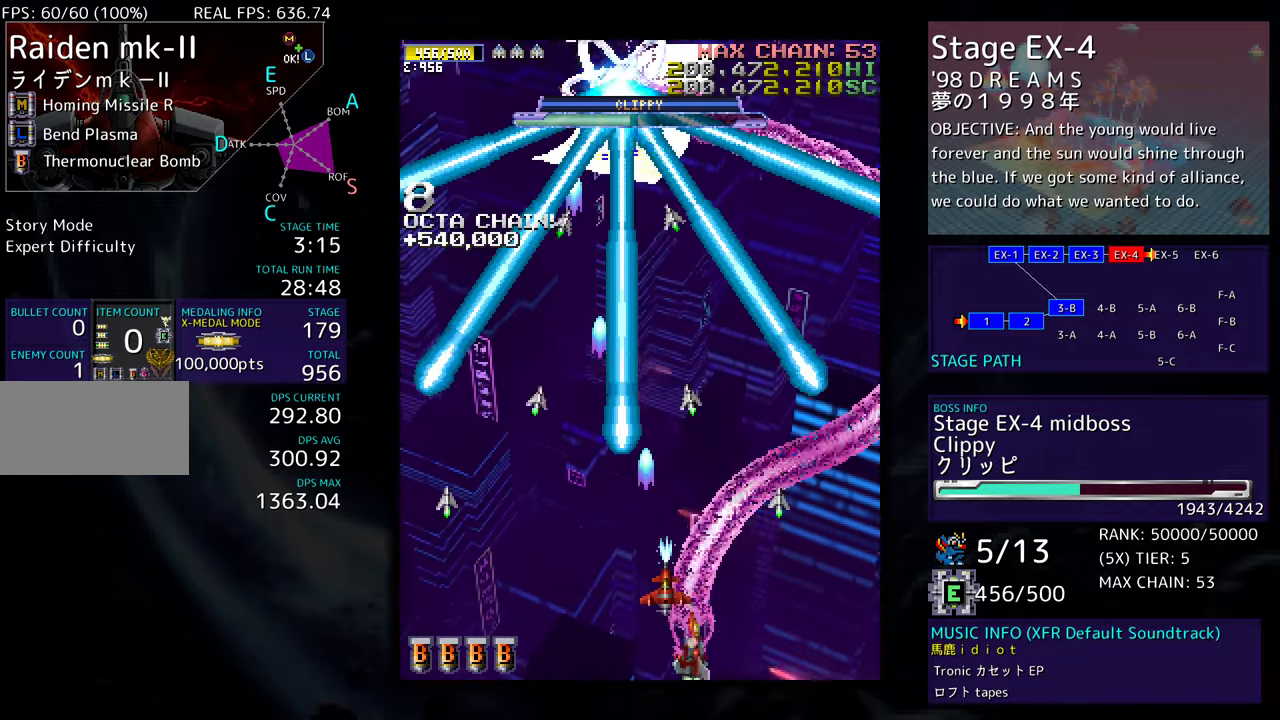
{"buttons": [], "events": [[267, "DPAD_DOWN", "up"], [333, "DPAD_RIGHT", "up"]]}
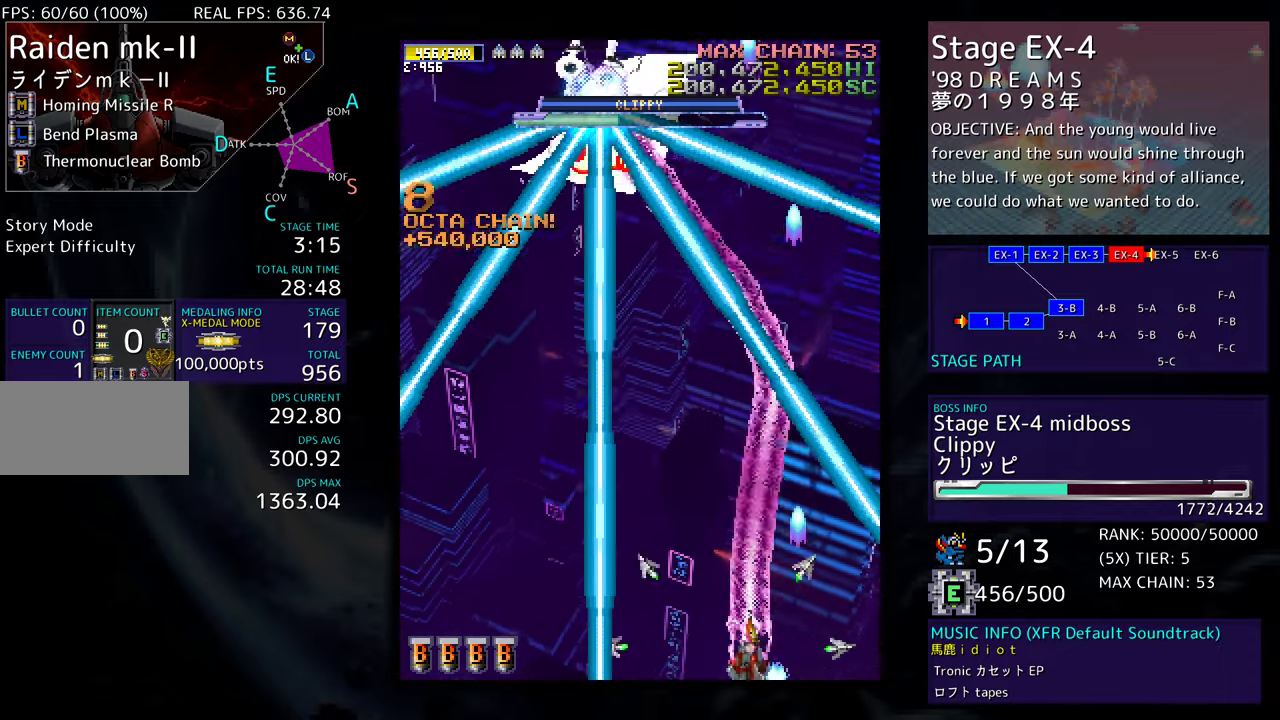
{"buttons": ["DPAD_DOWN"], "events": [[100, "DPAD_UP", "down"], [400, "DPAD_LEFT", "down"], [400, "DPAD_UP", "up"], [417, "DPAD_DOWN", "down"], [483, "DPAD_LEFT", "up"]]}
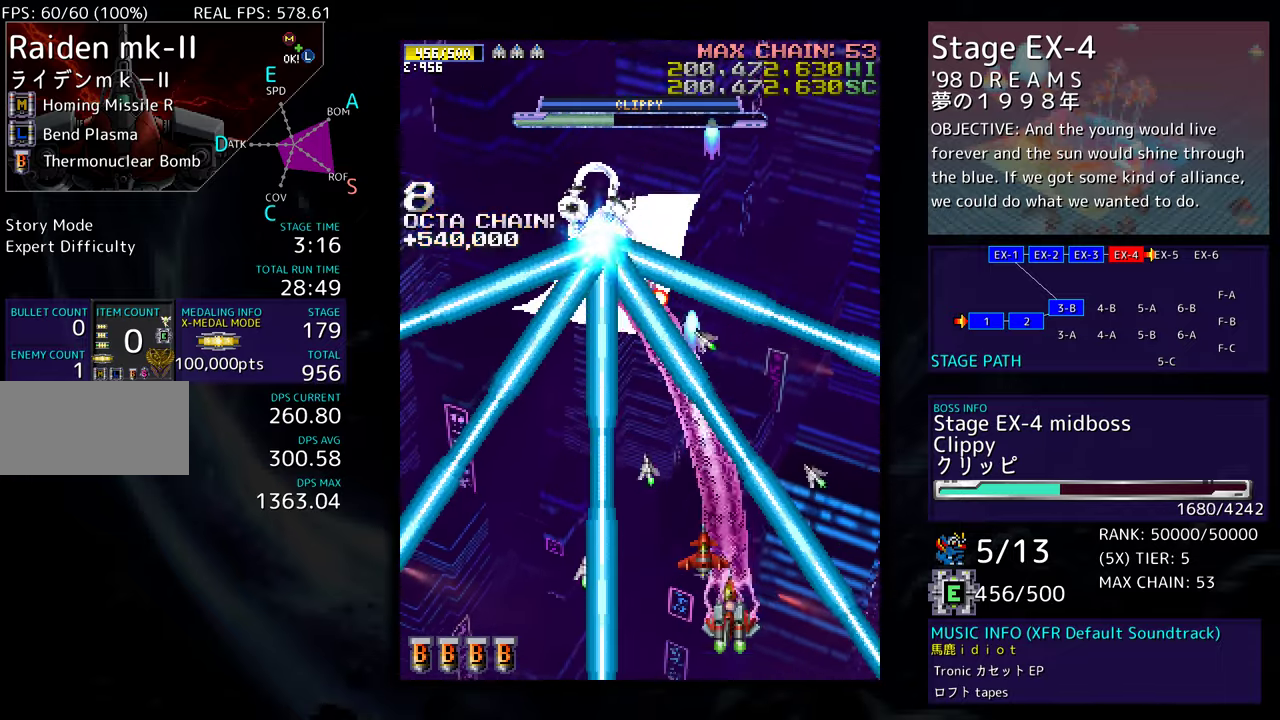
{"buttons": [], "events": [[150, "DPAD_DOWN", "up"]]}
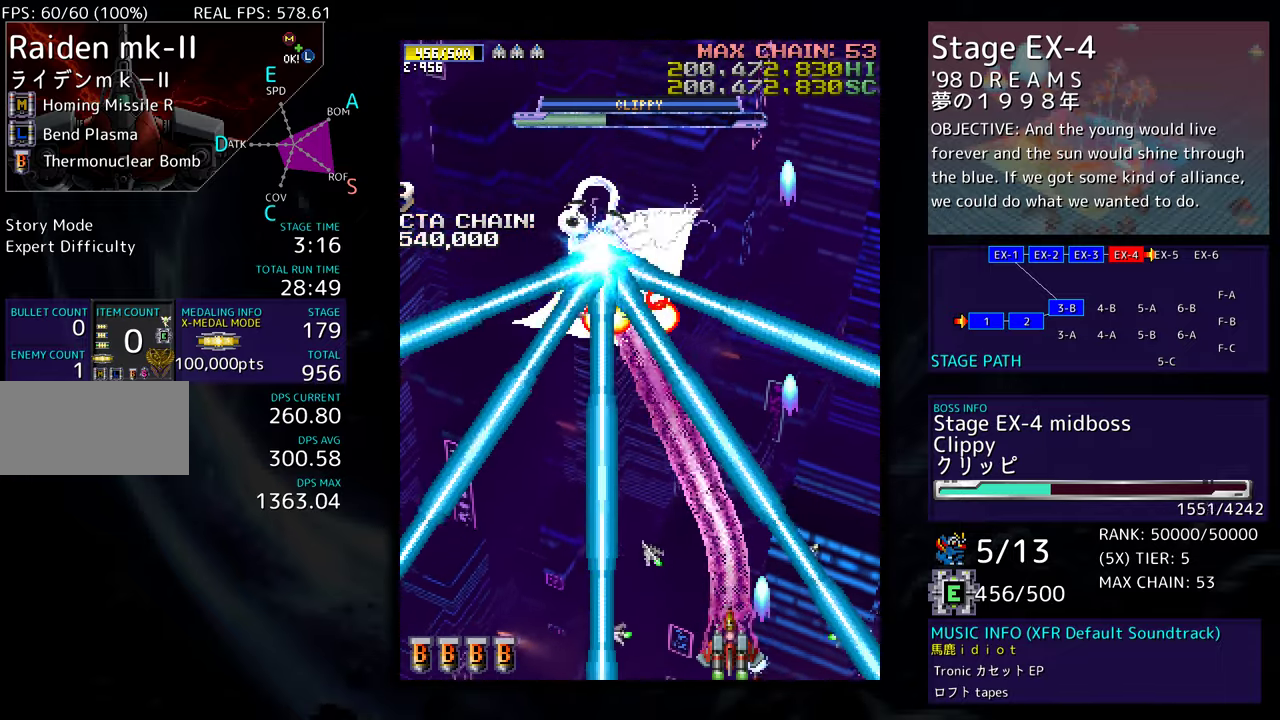
{"buttons": [], "events": []}
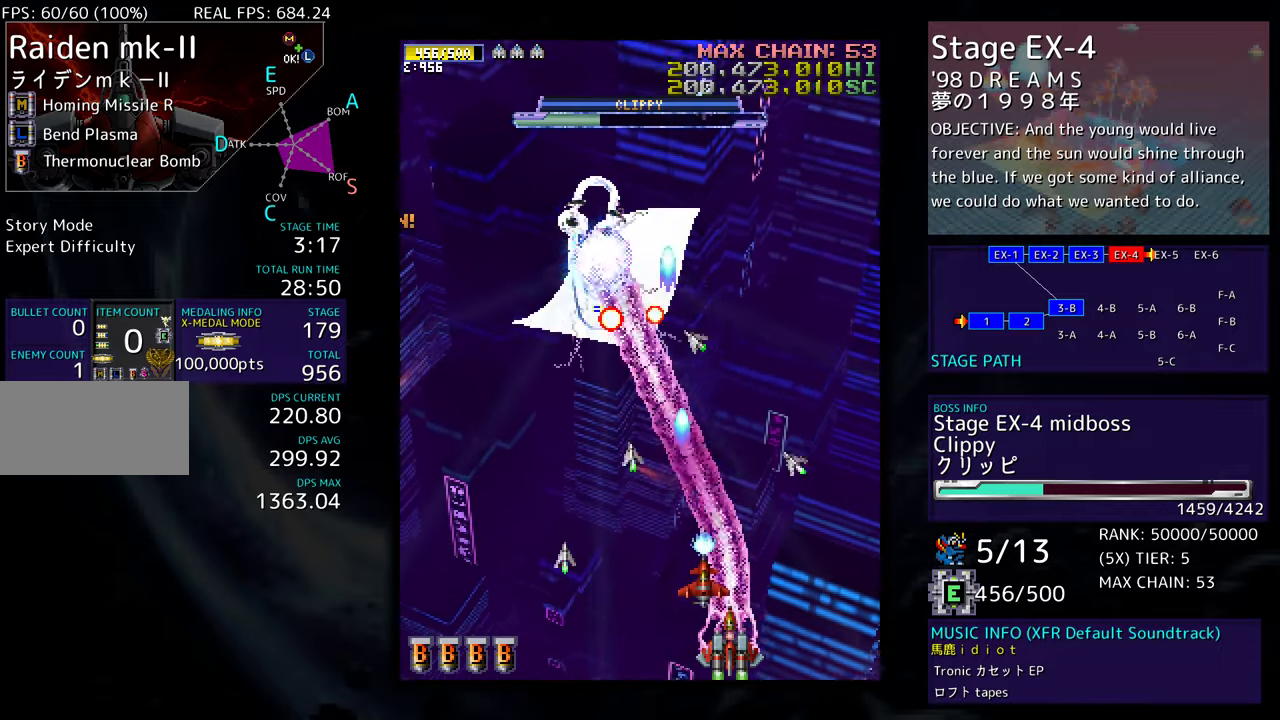
{"buttons": ["DPAD_UP", "DPAD_LEFT"], "events": [[33, "DPAD_LEFT", "down"], [100, "DPAD_UP", "down"], [200, "DPAD_LEFT", "up"], [217, "DPAD_LEFT", "down"], [283, "DPAD_UP", "up"], [417, "DPAD_UP", "down"]]}
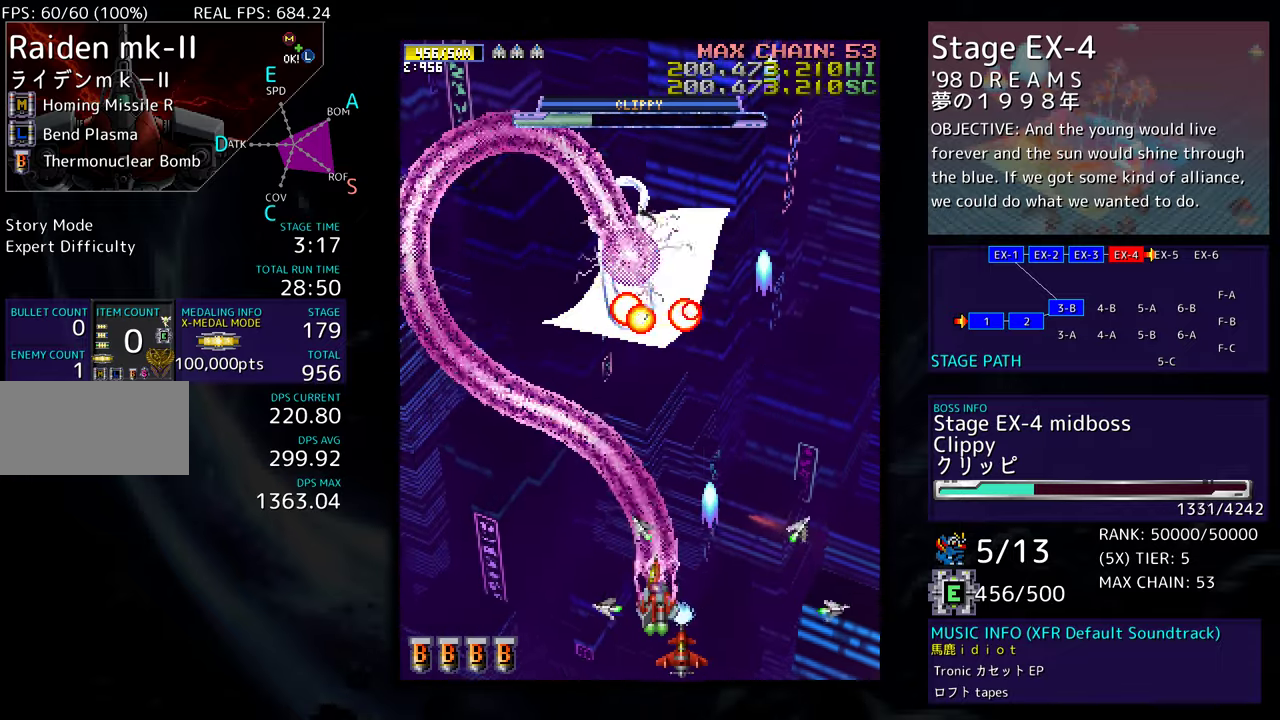
{"buttons": [], "events": [[117, "DPAD_UP", "up"], [167, "DPAD_DOWN", "down"], [200, "DPAD_LEFT", "up"], [317, "DPAD_DOWN", "up"]]}
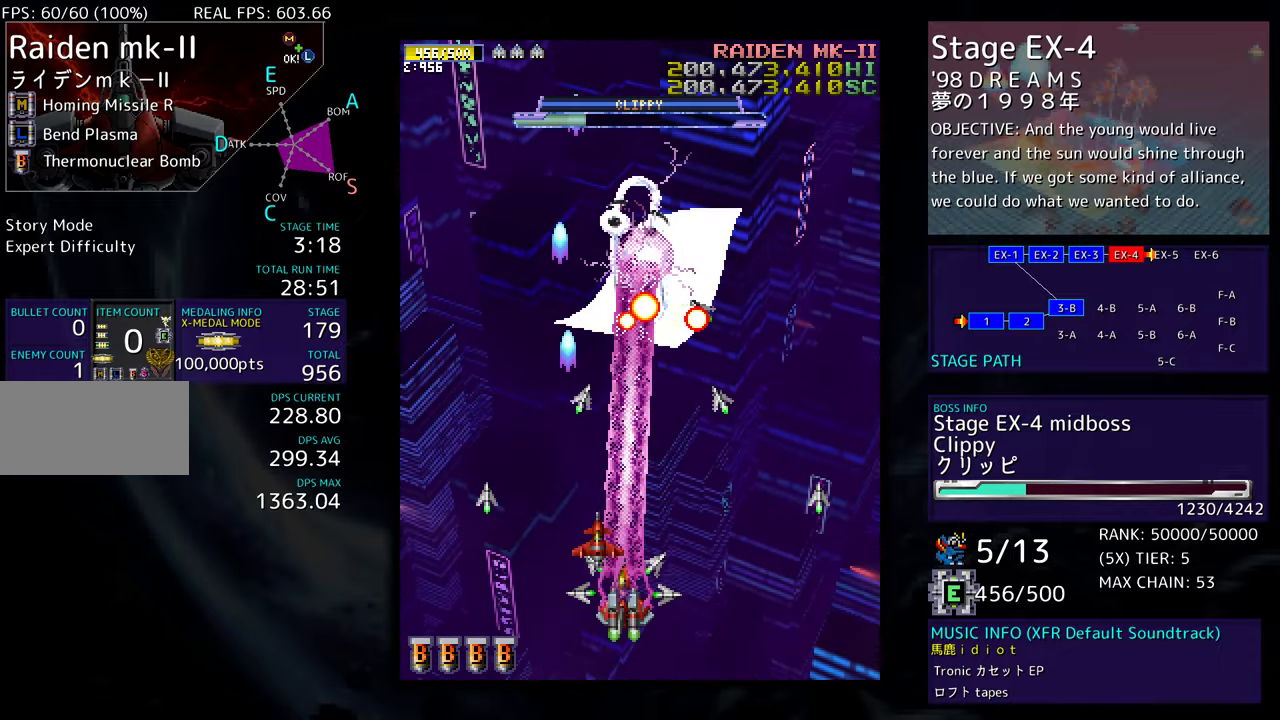
{"buttons": [], "events": []}
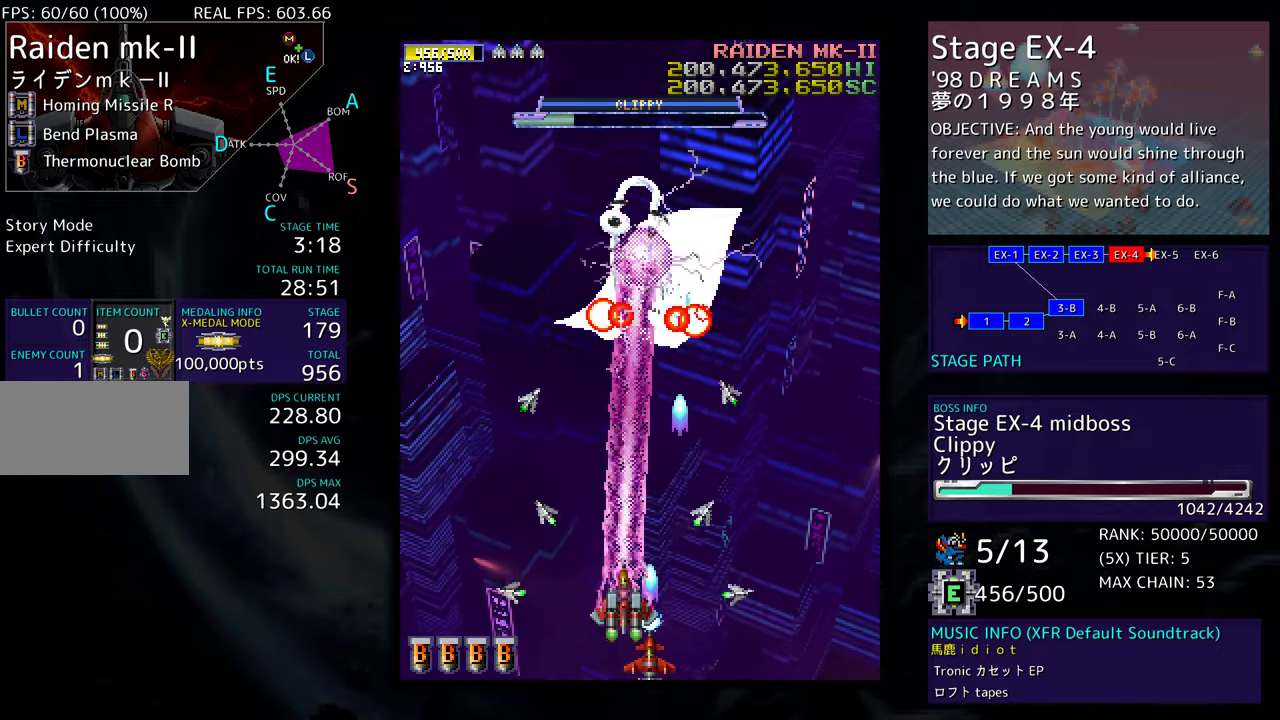
{"buttons": [], "events": []}
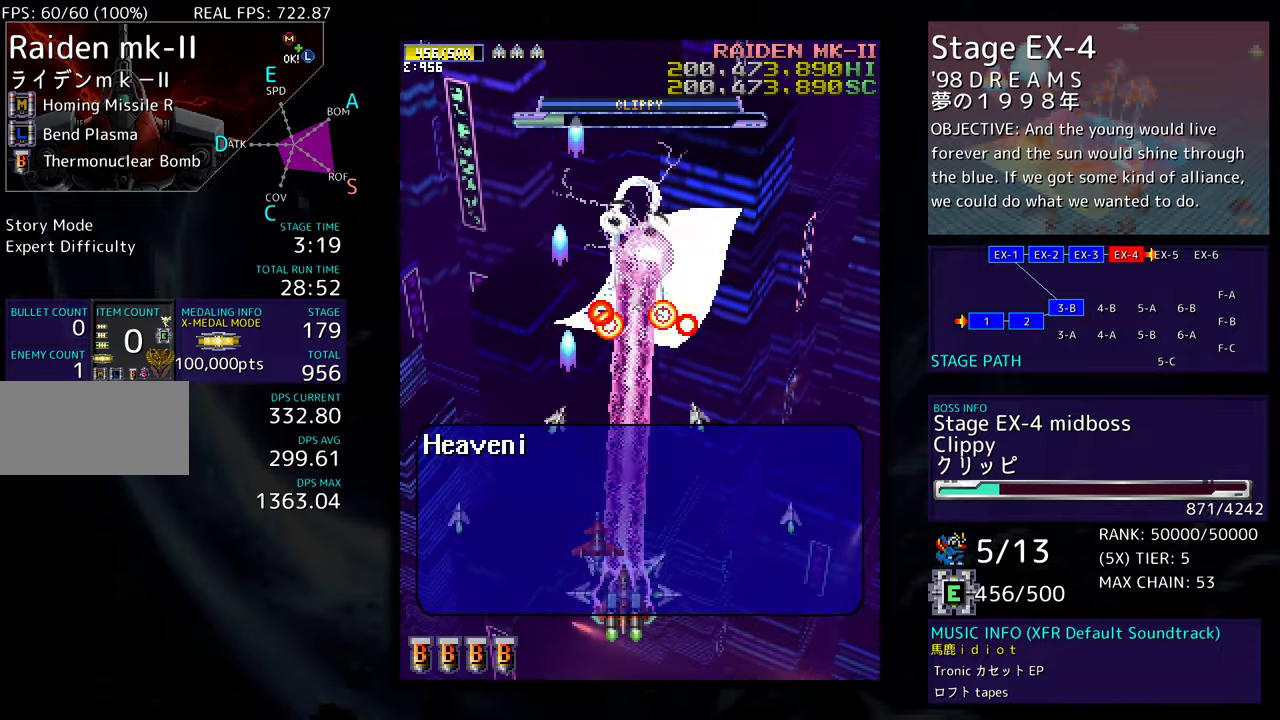
{"buttons": [], "events": []}